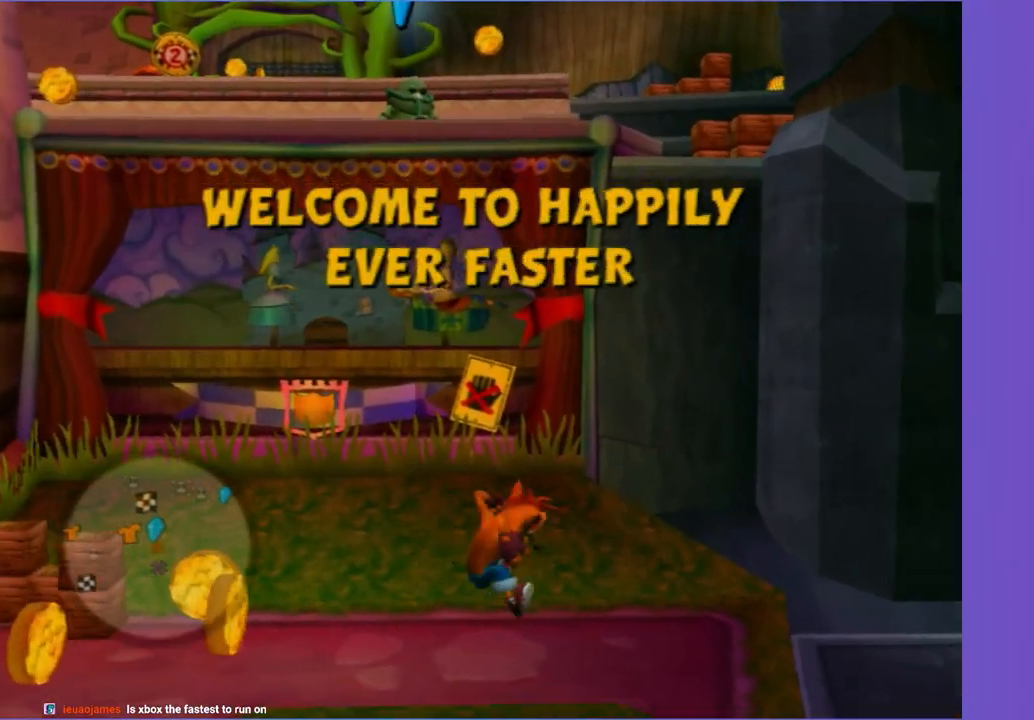
Gameplay with a controller (Xbox layout); each line is a JSON object with the inputs held at the frame after it (dt_ms = milliseconds from this image to that frame). "button_events" lists button changes between this image and that frame as [ms after this image, input, new state], when the widget could be followed in between (sticks are given only as held states). Not read: L3 R3.
{"dt_ms": 500, "buttons": [], "left_stick": "up-left", "right_stick": "right", "button_events": []}
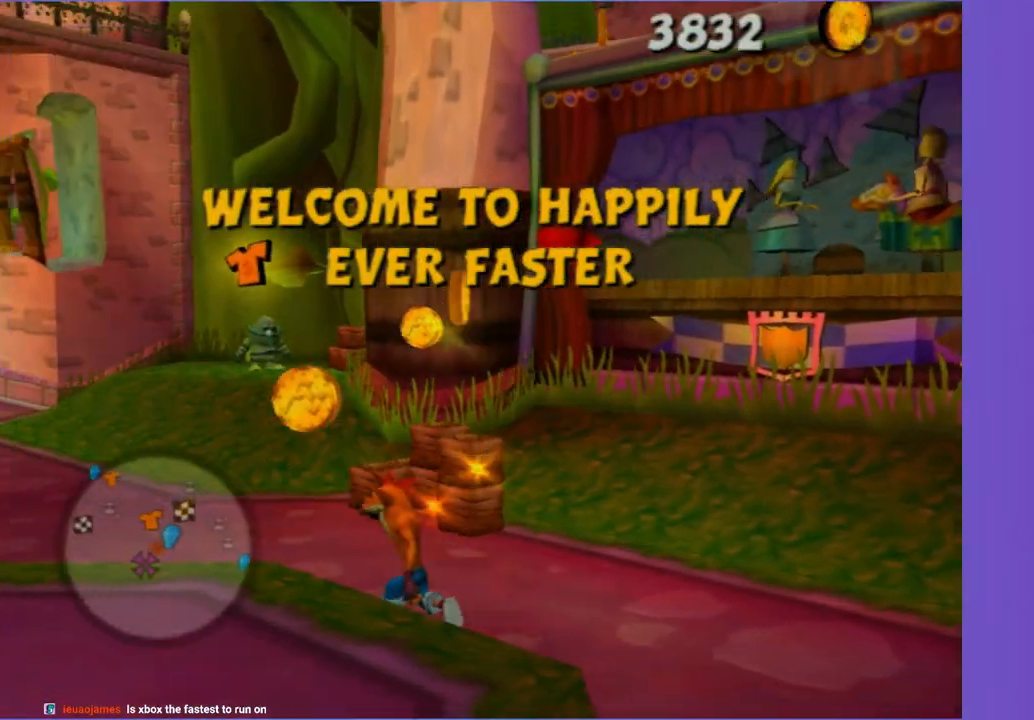
{"dt_ms": 500, "buttons": [], "left_stick": "up", "right_stick": "right", "button_events": []}
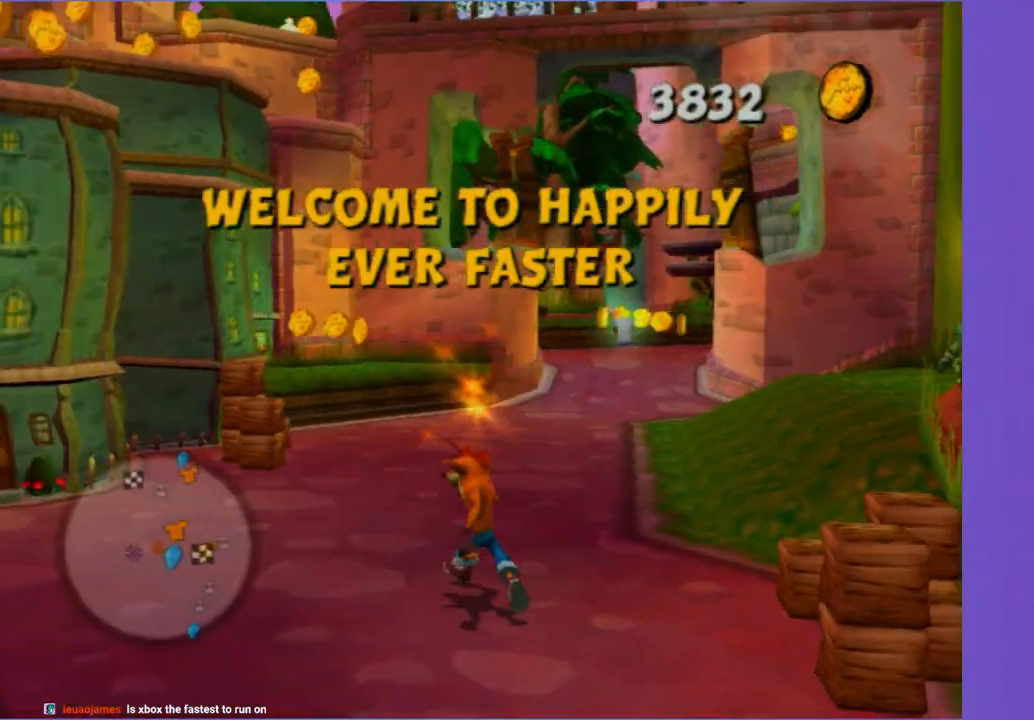
{"dt_ms": 500, "buttons": [], "left_stick": "up", "right_stick": "center", "button_events": []}
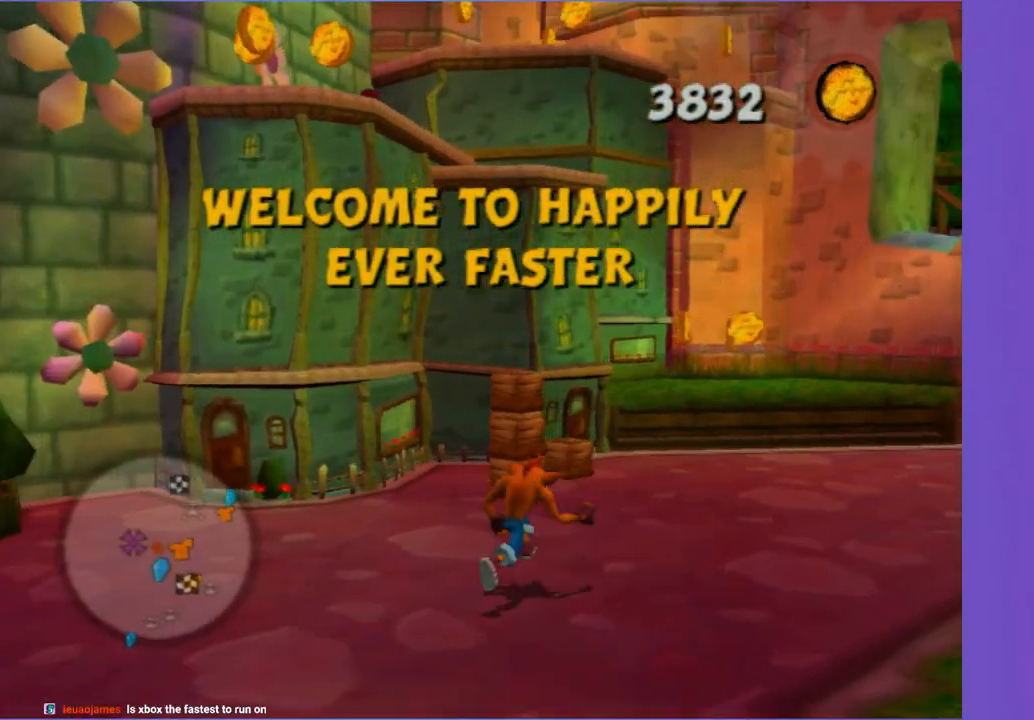
{"dt_ms": 500, "buttons": [], "left_stick": "up-right", "right_stick": "center", "button_events": []}
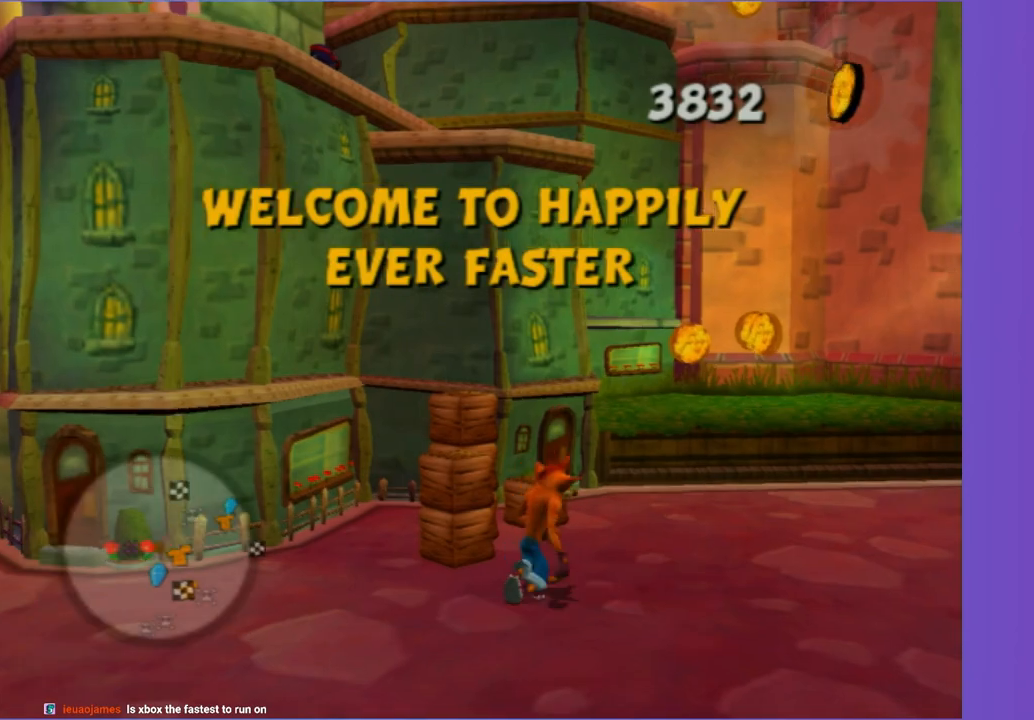
{"dt_ms": 500, "buttons": [], "left_stick": "up", "right_stick": "right", "button_events": [[150, "A", "down"], [283, "A", "up"]]}
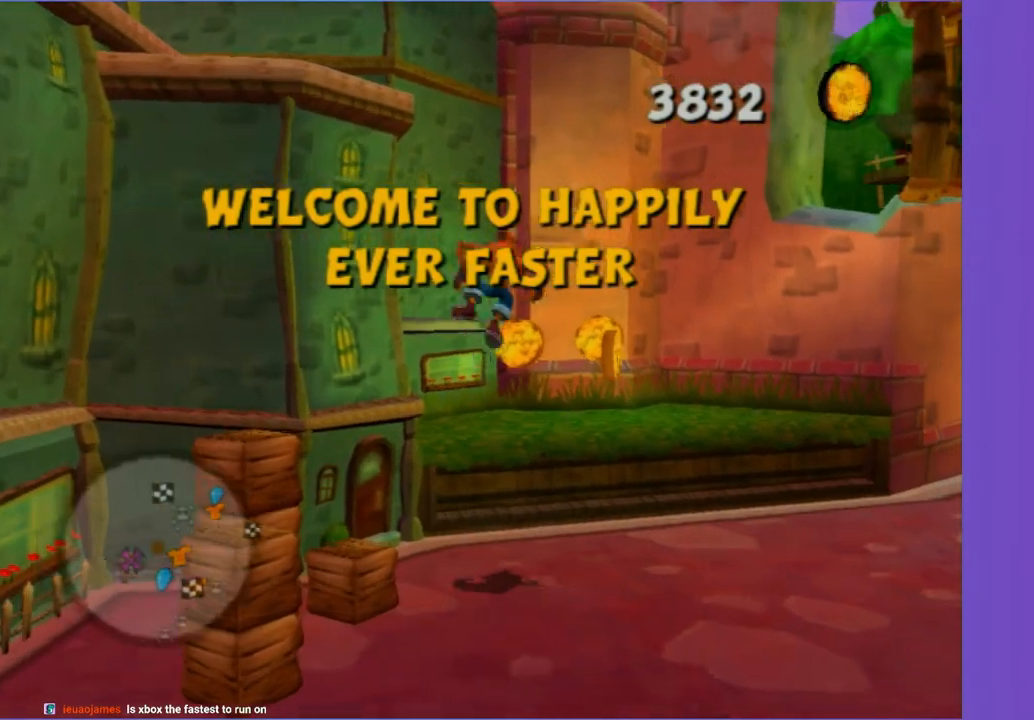
{"dt_ms": 500, "buttons": ["A"], "left_stick": "left", "right_stick": "center", "button_events": [[417, "A", "down"]]}
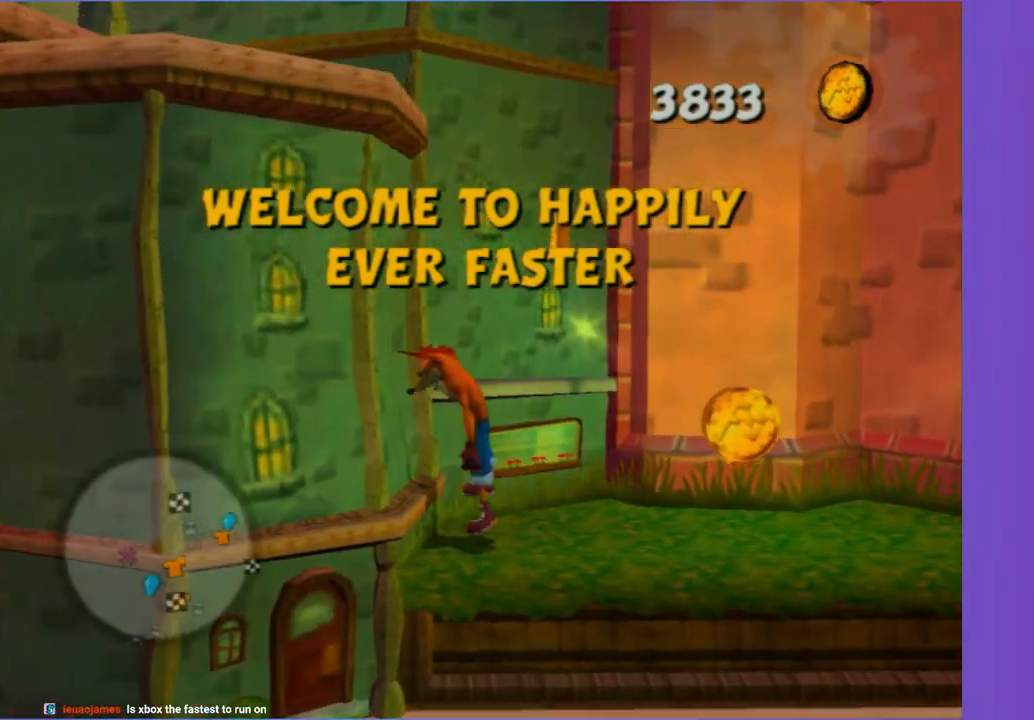
{"dt_ms": 500, "buttons": [], "left_stick": "left", "right_stick": "left", "button_events": [[33, "A", "up"], [150, "A", "down"], [267, "A", "up"]]}
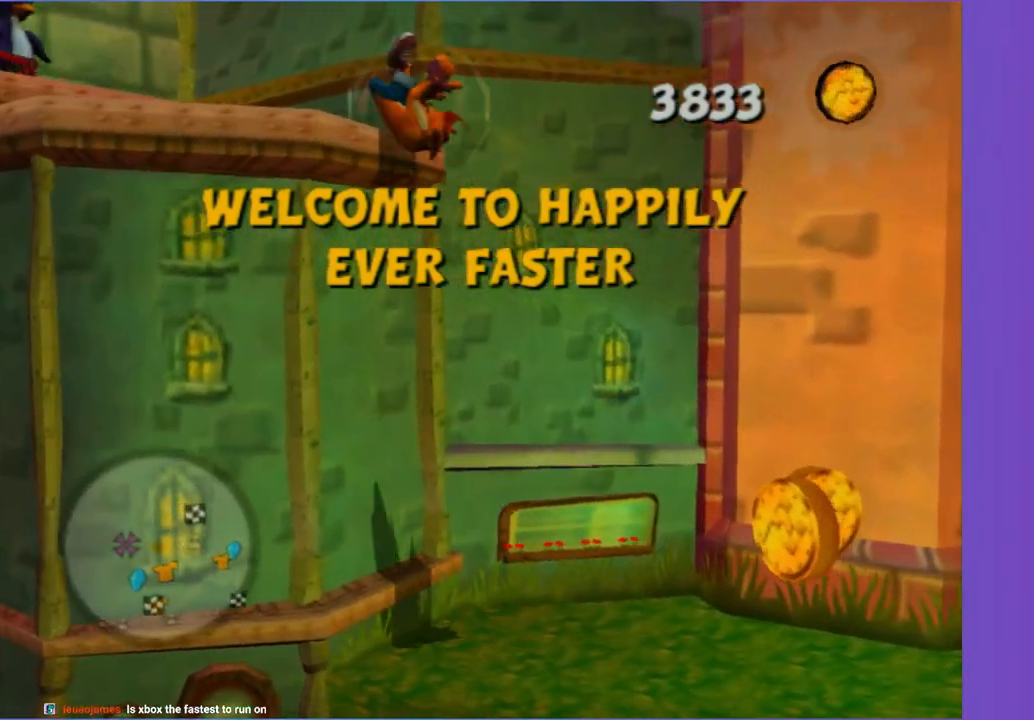
{"dt_ms": 500, "buttons": ["A"], "left_stick": "up-right", "right_stick": "left", "button_events": [[233, "A", "down"], [350, "A", "up"], [500, "A", "down"]]}
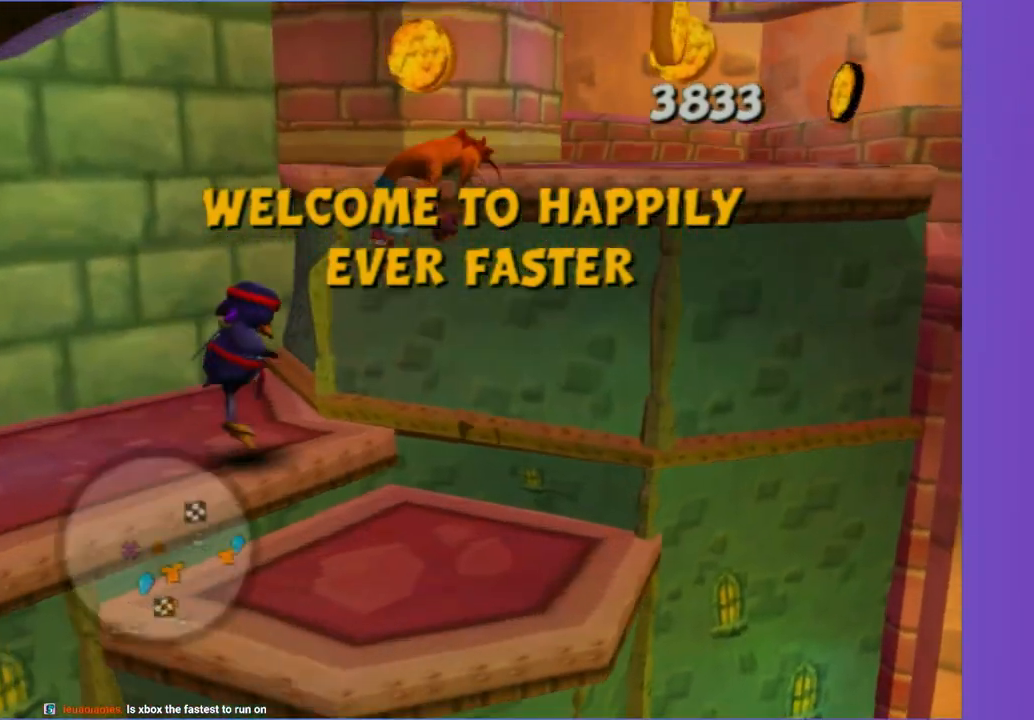
{"dt_ms": 500, "buttons": [], "left_stick": "up", "right_stick": "center", "button_events": [[83, "A", "up"]]}
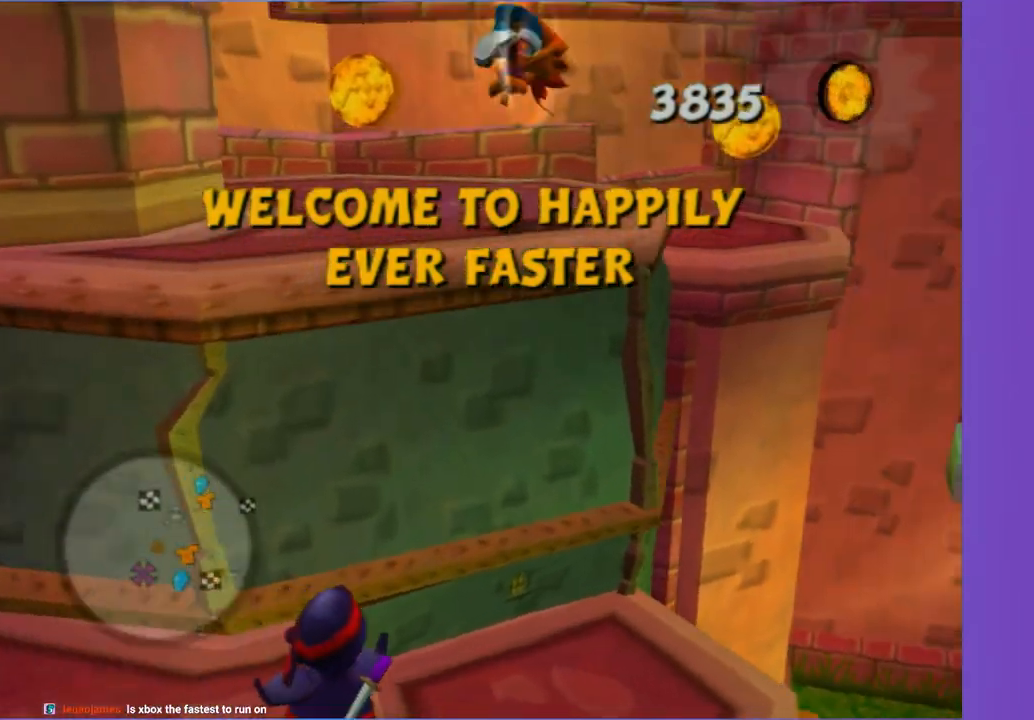
{"dt_ms": 500, "buttons": [], "left_stick": "up", "right_stick": "right", "button_events": [[150, "A", "down"], [300, "A", "up"]]}
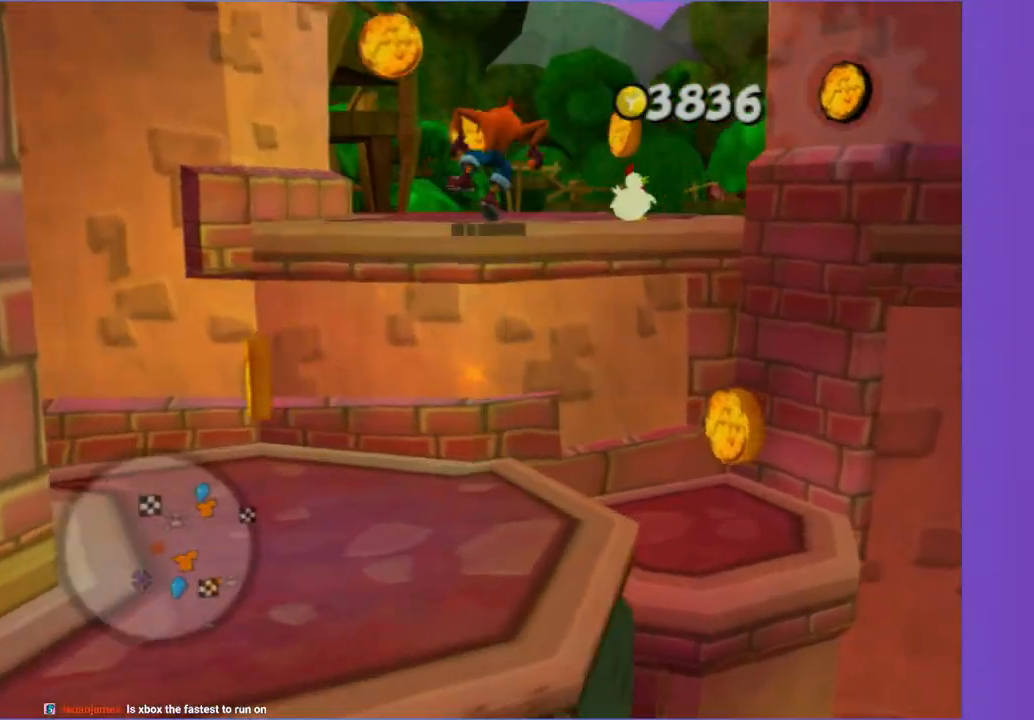
{"dt_ms": 500, "buttons": [], "left_stick": "center", "right_stick": "right", "button_events": []}
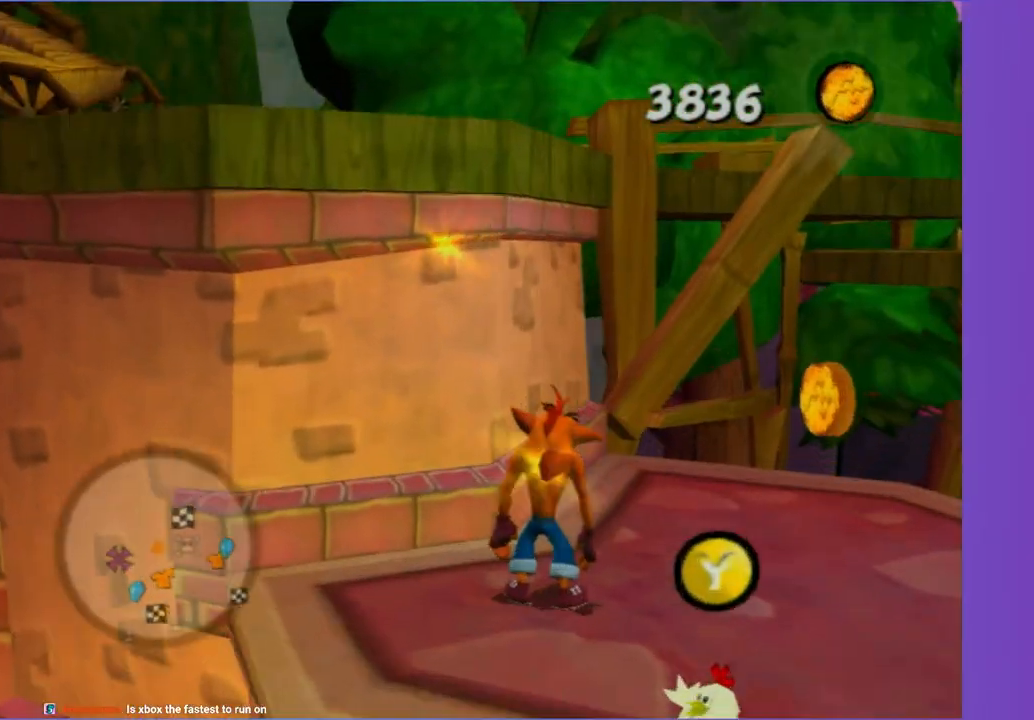
{"dt_ms": 500, "buttons": [], "left_stick": "up-right", "right_stick": "center", "button_events": [[317, "A", "down"], [483, "A", "up"]]}
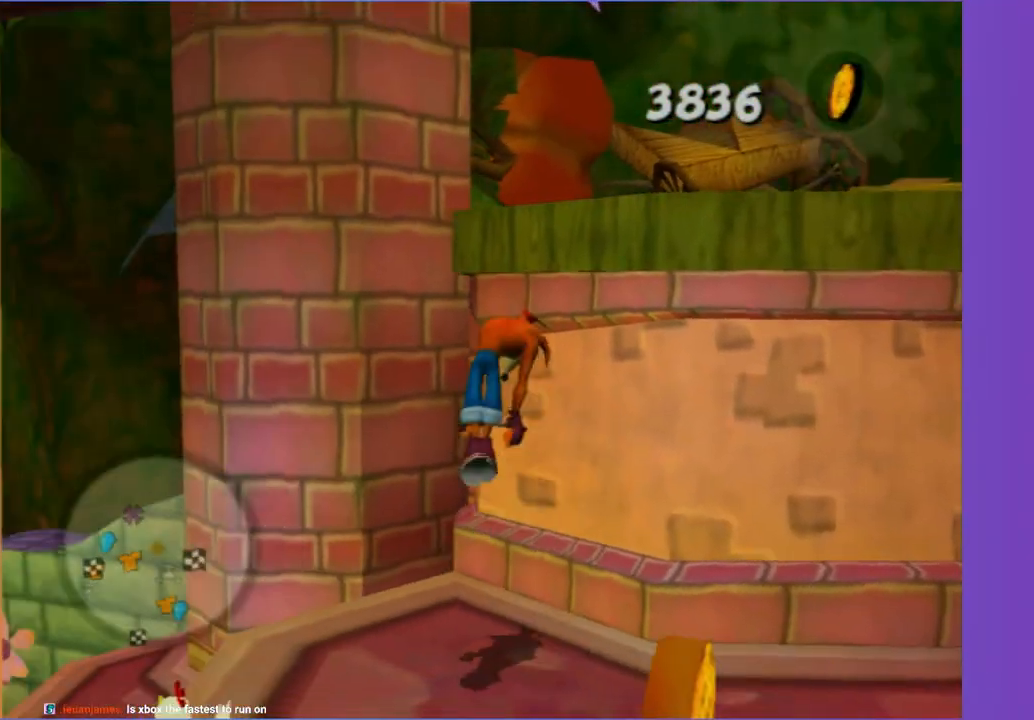
{"dt_ms": 500, "buttons": [], "left_stick": "center", "right_stick": "right", "button_events": [[50, "A", "down"], [167, "A", "up"]]}
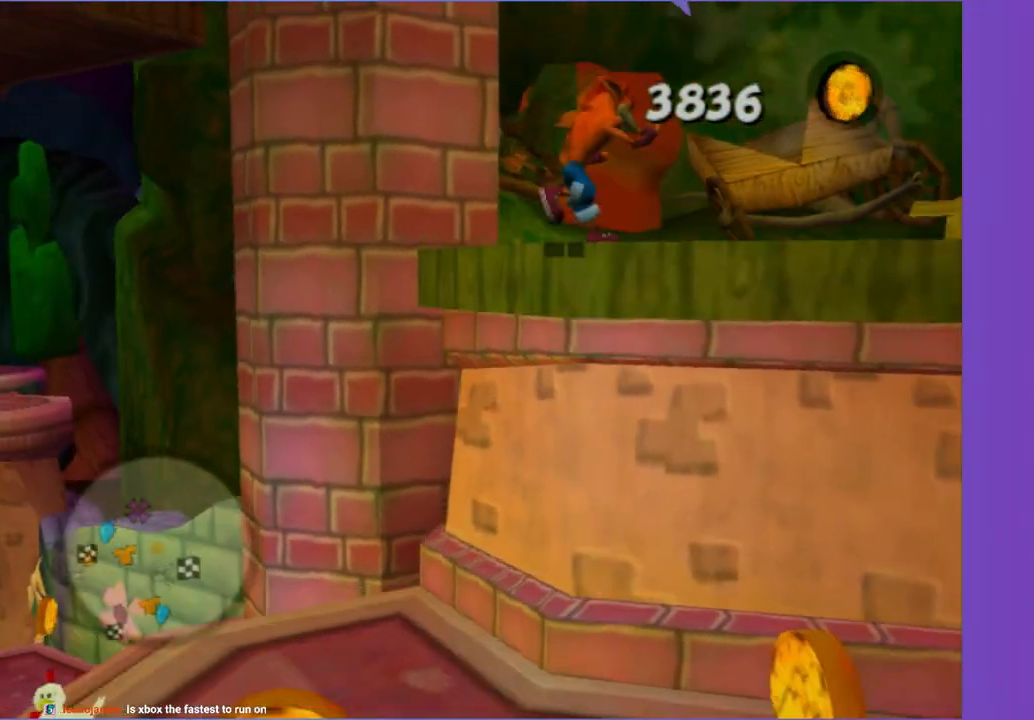
{"dt_ms": 500, "buttons": [], "left_stick": "up-left", "right_stick": "center", "button_events": []}
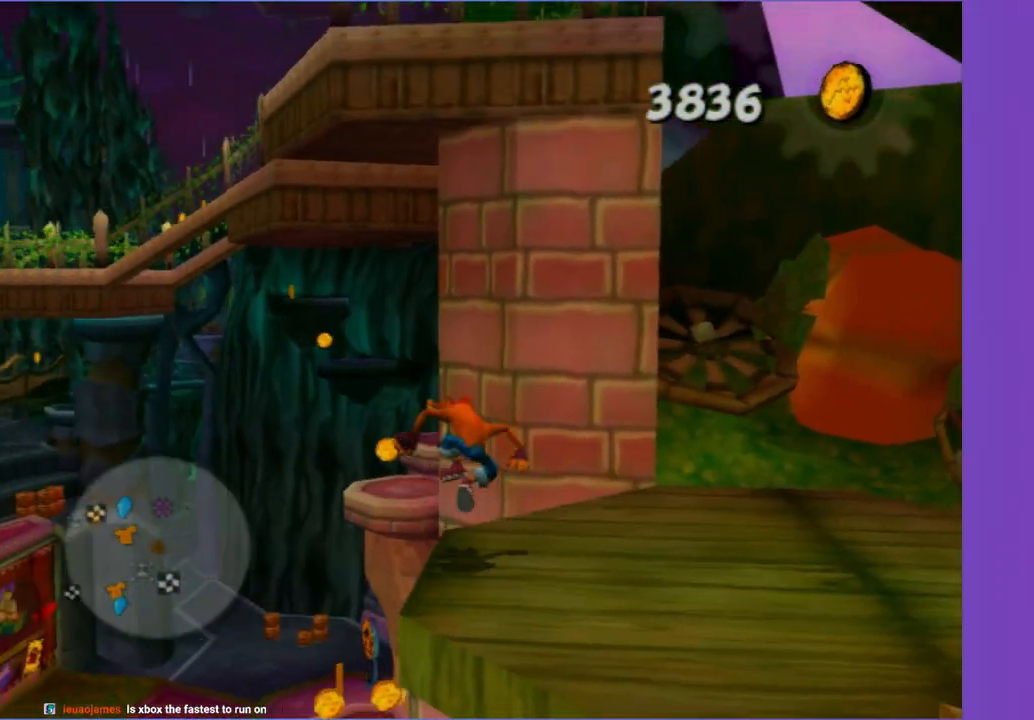
{"dt_ms": 500, "buttons": [], "left_stick": "up-left", "right_stick": "center", "button_events": [[100, "A", "down"], [333, "A", "up"]]}
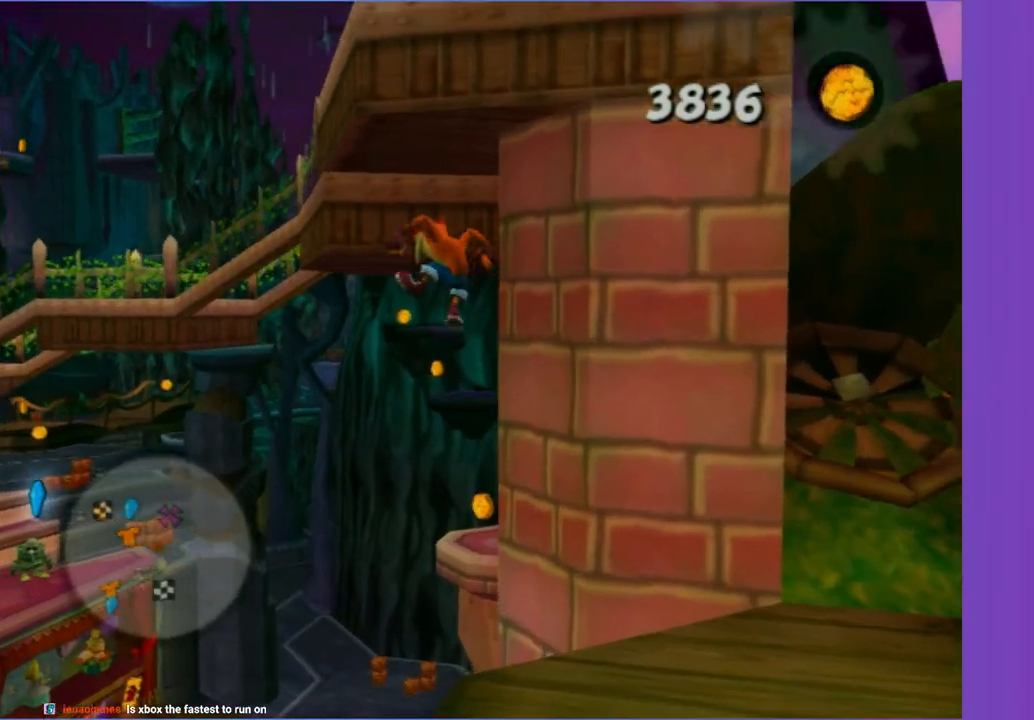
{"dt_ms": 500, "buttons": ["X"], "left_stick": "up-left", "right_stick": "center", "button_events": [[83, "A", "down"], [350, "A", "up"], [433, "X", "down"]]}
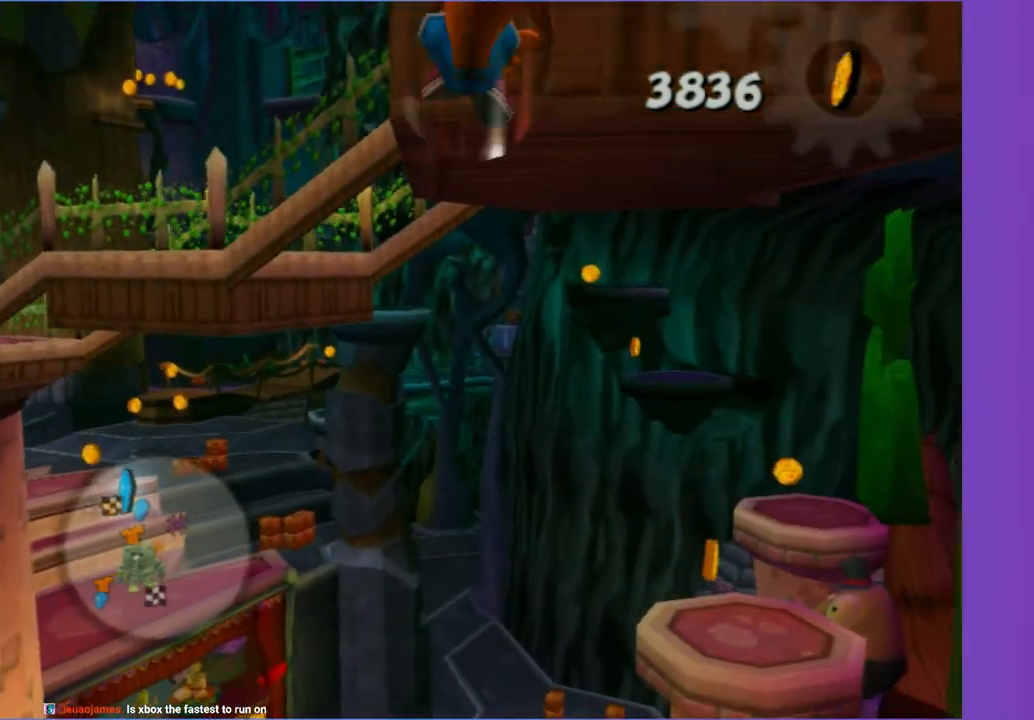
{"dt_ms": 500, "buttons": [], "left_stick": "right", "right_stick": "up-left", "button_events": [[83, "X", "up"], [183, "X", "down"], [300, "X", "up"]]}
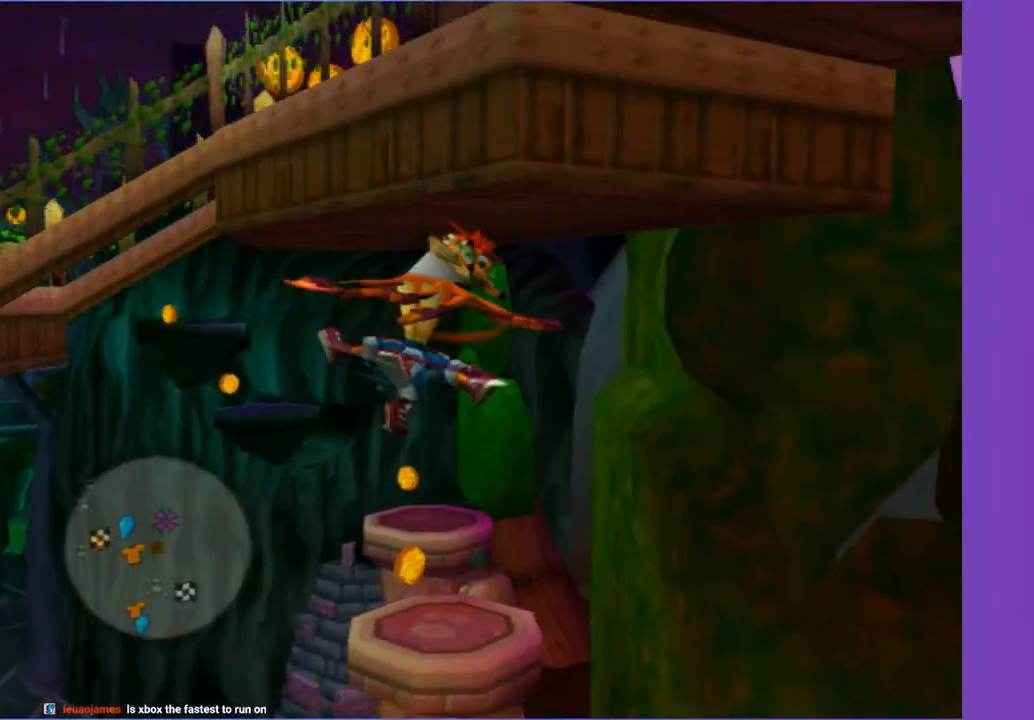
{"dt_ms": 1000, "buttons": [], "left_stick": "up-right", "right_stick": "center", "button_events": [[167, "A", "down"], [267, "A", "up"], [717, "A", "down"], [833, "A", "up"]]}
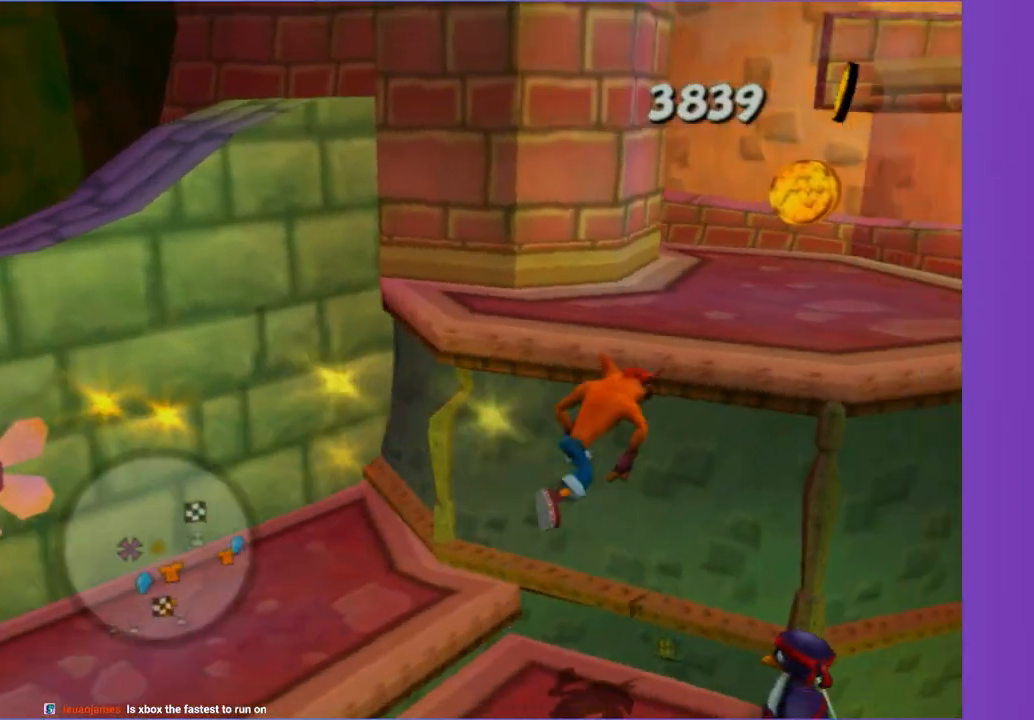
{"dt_ms": 500, "buttons": [], "left_stick": "up-left", "right_stick": "right", "button_events": [[317, "A", "down"], [467, "A", "up"]]}
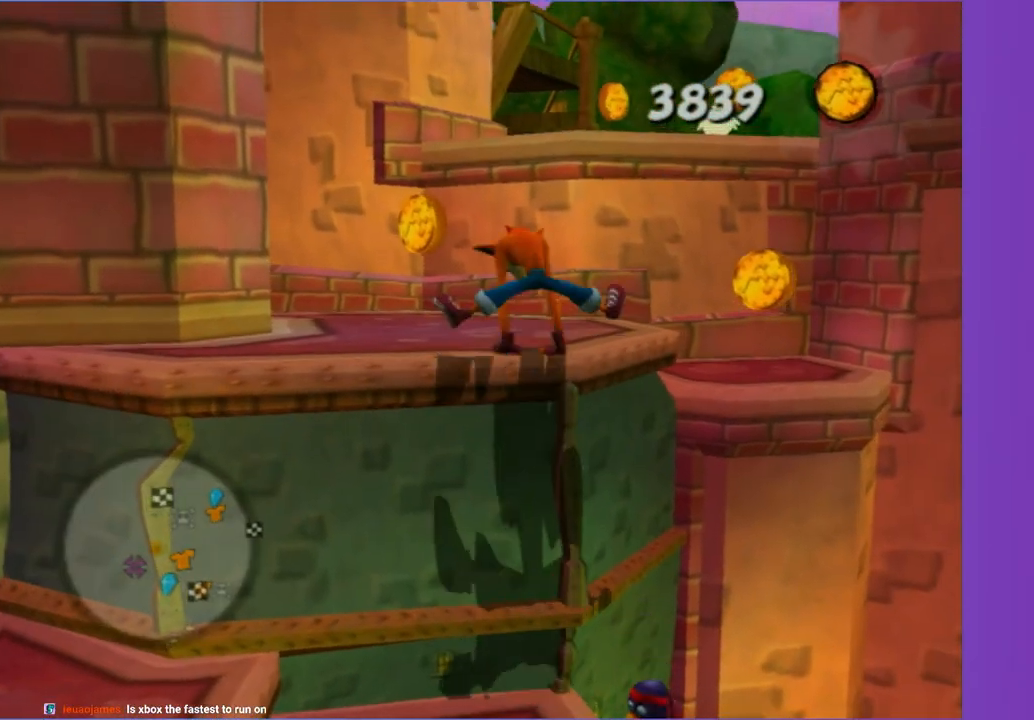
{"dt_ms": 500, "buttons": ["A"], "left_stick": "up-right", "right_stick": "center", "button_events": [[417, "A", "down"]]}
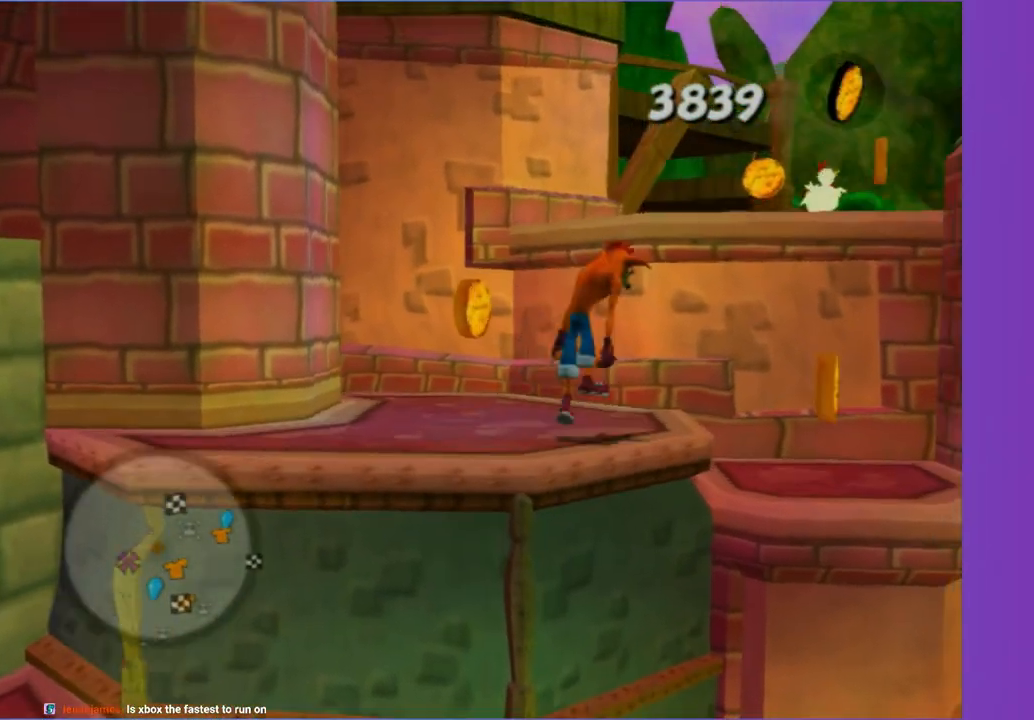
{"dt_ms": 500, "buttons": [], "left_stick": "up-left", "right_stick": "right", "button_events": [[50, "A", "up"]]}
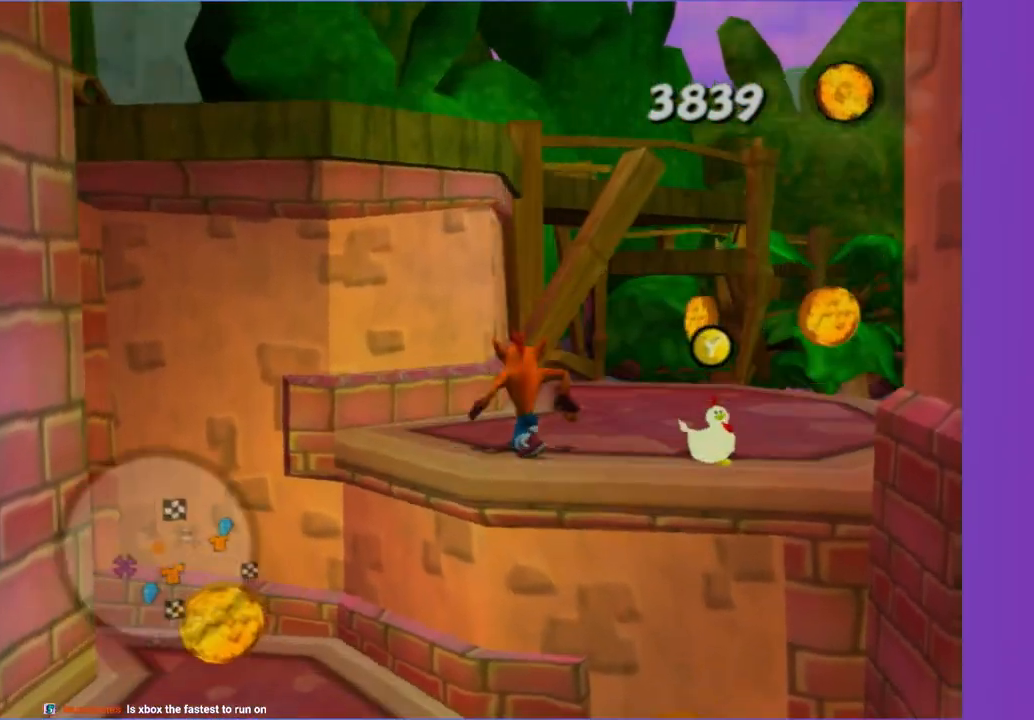
{"dt_ms": 500, "buttons": [], "left_stick": "up-right", "right_stick": "right", "button_events": [[17, "A", "down"], [167, "A", "up"], [267, "A", "down"], [350, "A", "up"]]}
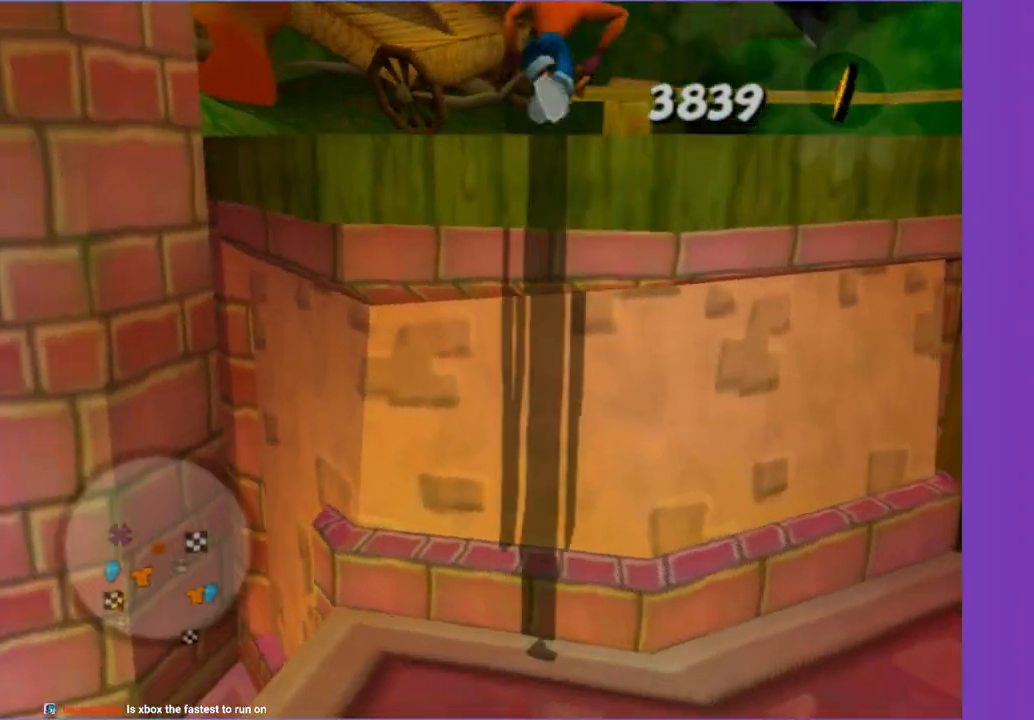
{"dt_ms": 500, "buttons": [], "left_stick": "center", "right_stick": "right", "button_events": []}
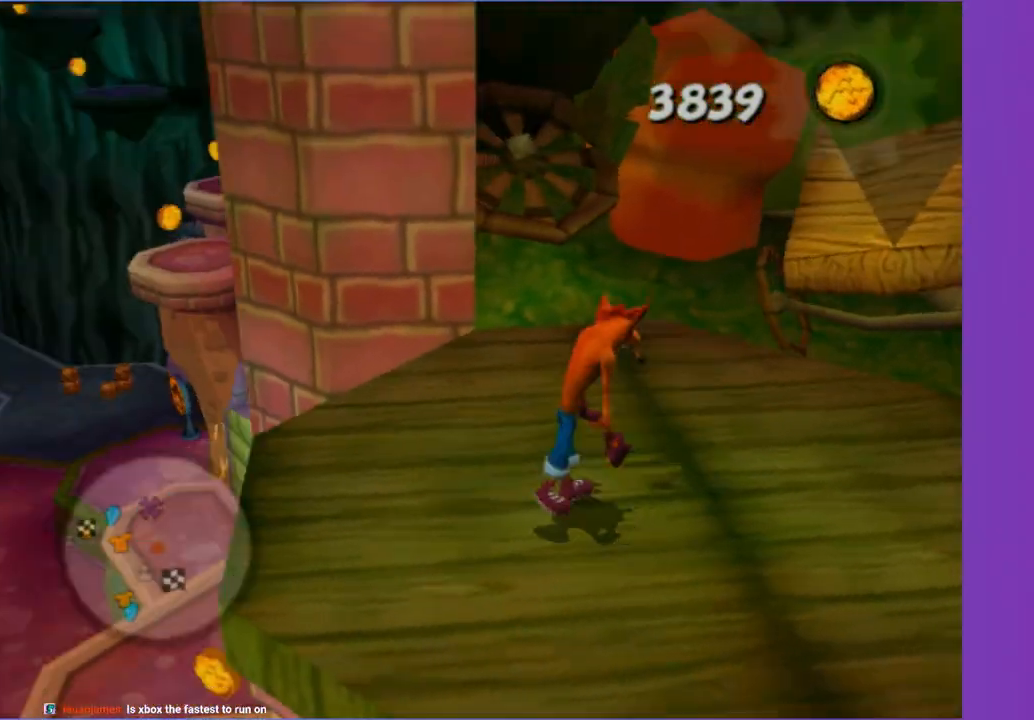
{"dt_ms": 500, "buttons": [], "left_stick": "up", "right_stick": "center", "button_events": []}
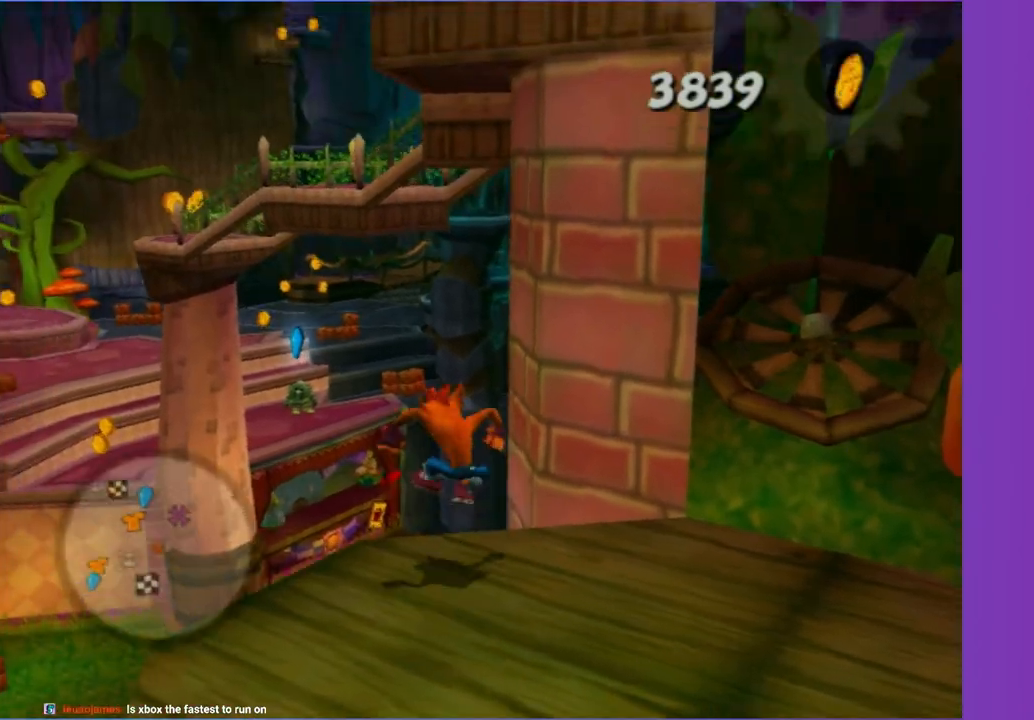
{"dt_ms": 500, "buttons": [], "left_stick": "up", "right_stick": "center", "button_events": [[83, "A", "down"], [317, "A", "up"]]}
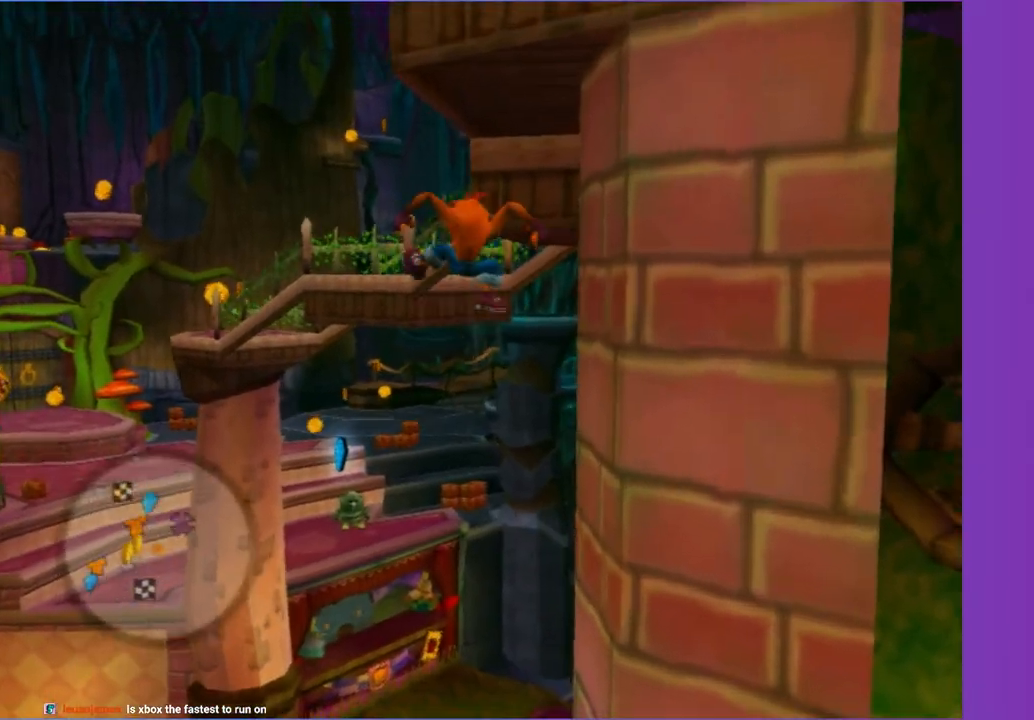
{"dt_ms": 500, "buttons": [], "left_stick": "up", "right_stick": "center", "button_events": [[67, "A", "down"], [283, "A", "up"], [350, "X", "down"], [500, "X", "up"]]}
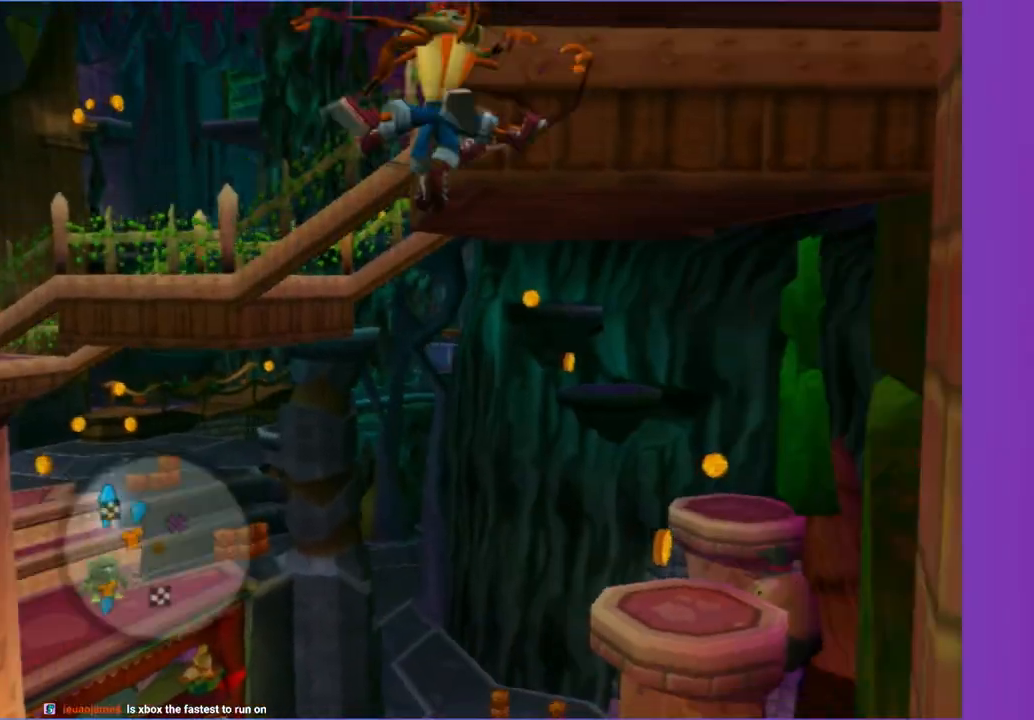
{"dt_ms": 500, "buttons": [], "left_stick": "right", "right_stick": "center", "button_events": [[267, "A", "down"], [367, "A", "up"]]}